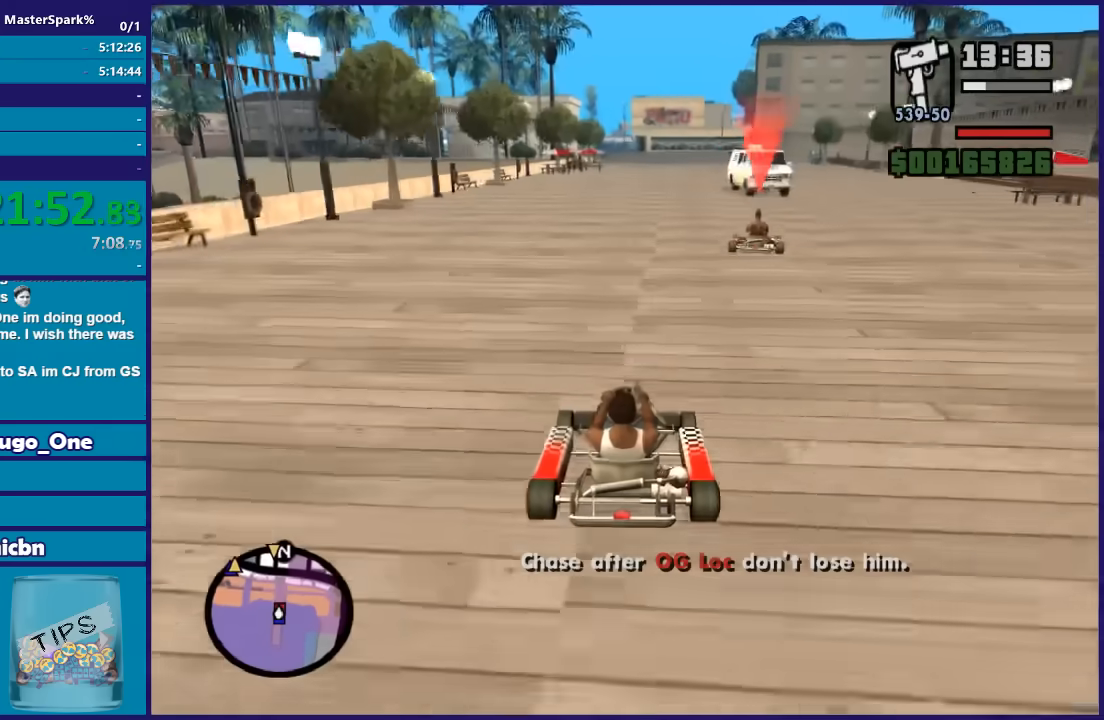
Gameplay with a controller (Xbox layout); each line is a JSON object with the inputs held at the frame after it. "events" lists button and stick changes between this image and that frame as [ms after this image, input, new state], when the widget could be followed in between.
{"buttons": ["R2"], "left_stick": "center", "right_stick": "down-left", "events": []}
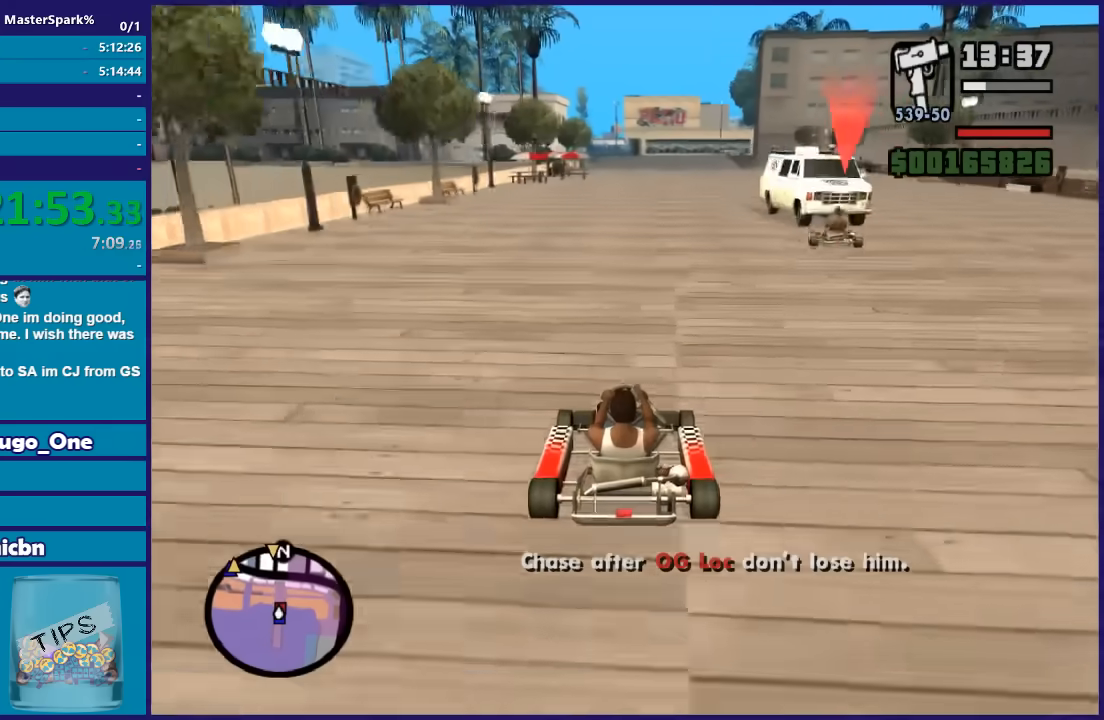
{"buttons": ["R2"], "left_stick": "center", "right_stick": "down-left", "events": []}
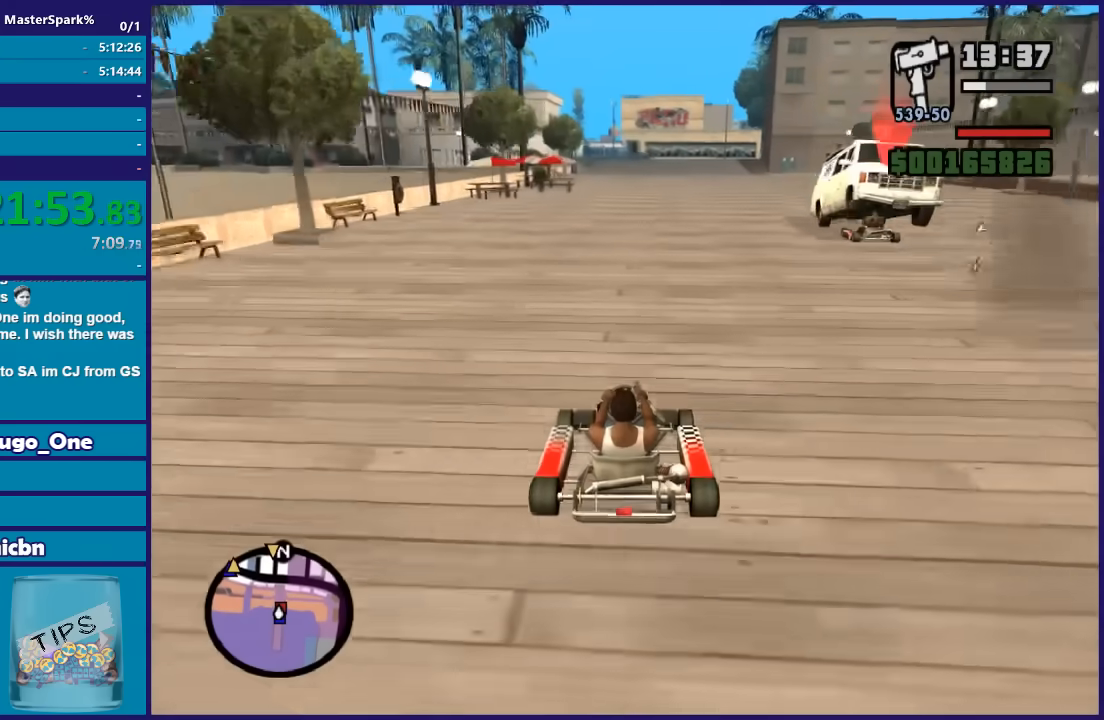
{"buttons": ["R2"], "left_stick": "center", "right_stick": "down-left", "events": []}
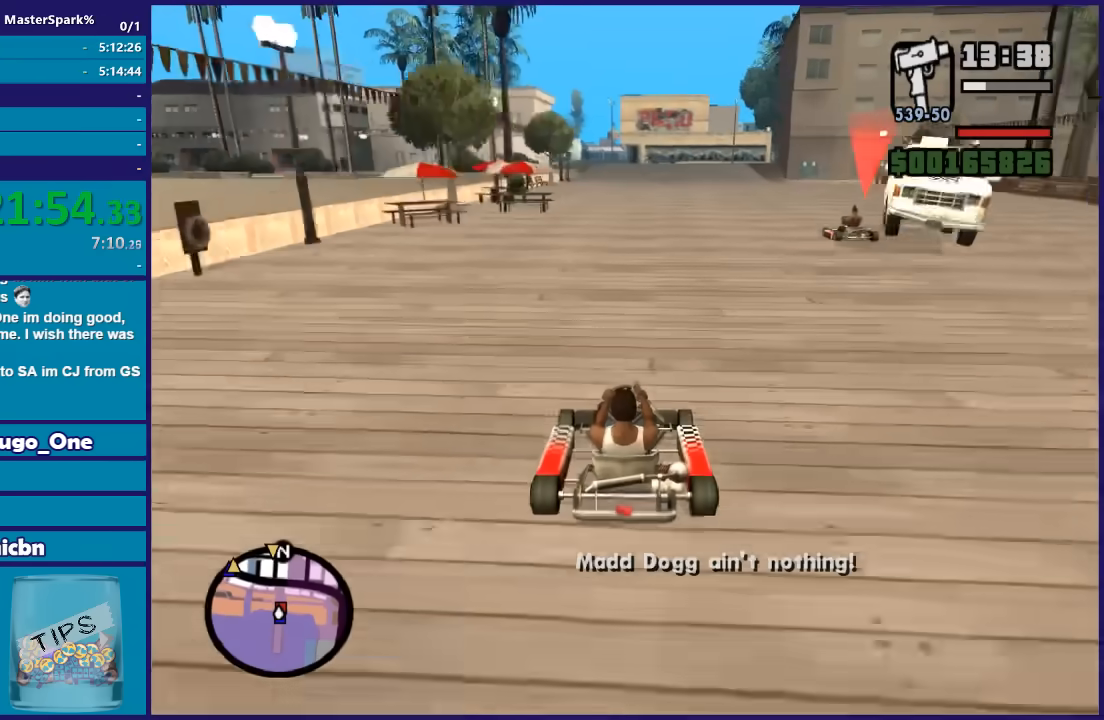
{"buttons": ["R2"], "left_stick": "center", "right_stick": "down-left", "events": []}
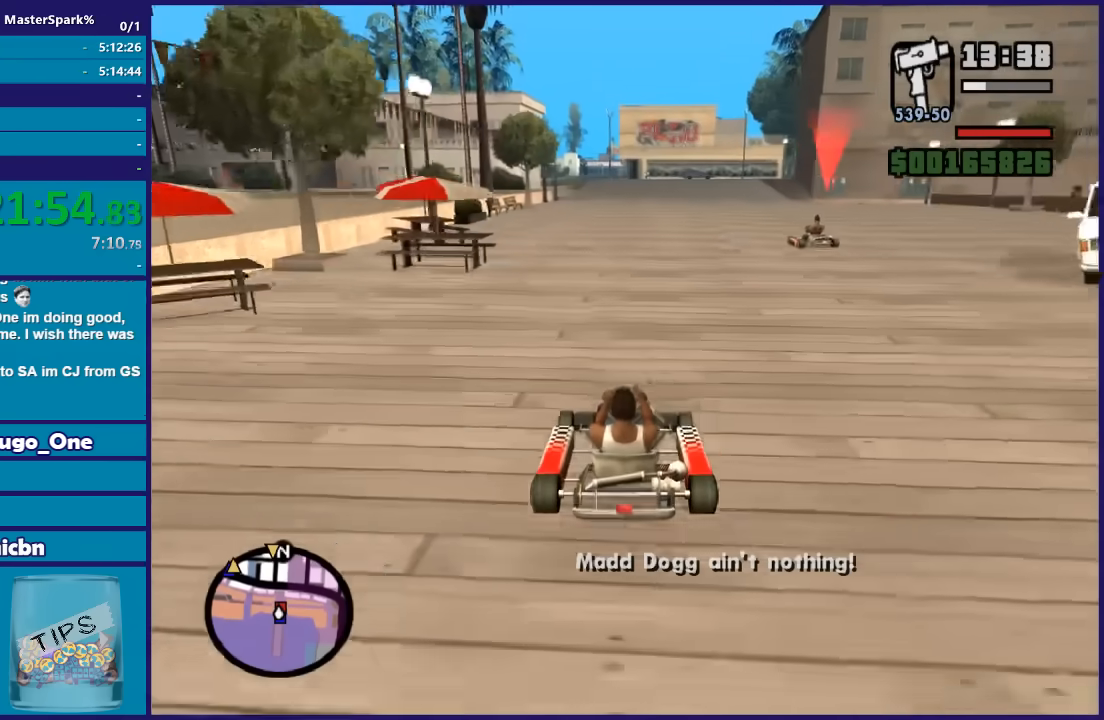
{"buttons": ["R2"], "left_stick": "center", "right_stick": "down-left", "events": []}
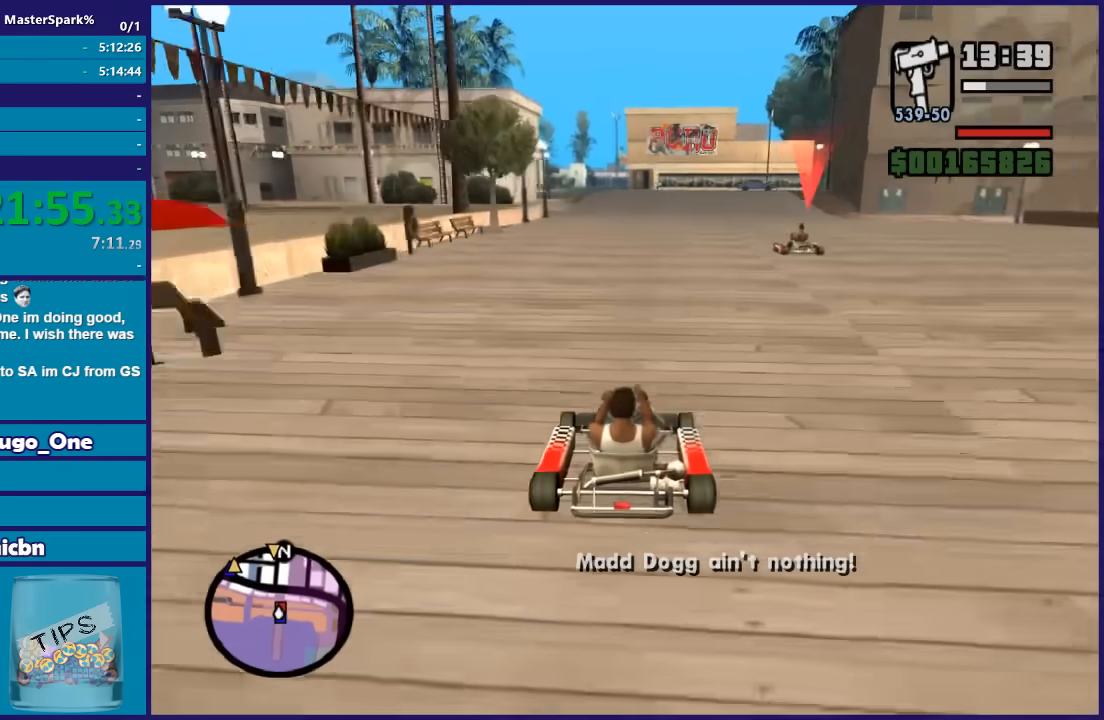
{"buttons": ["R2"], "left_stick": "center", "right_stick": "down-left", "events": []}
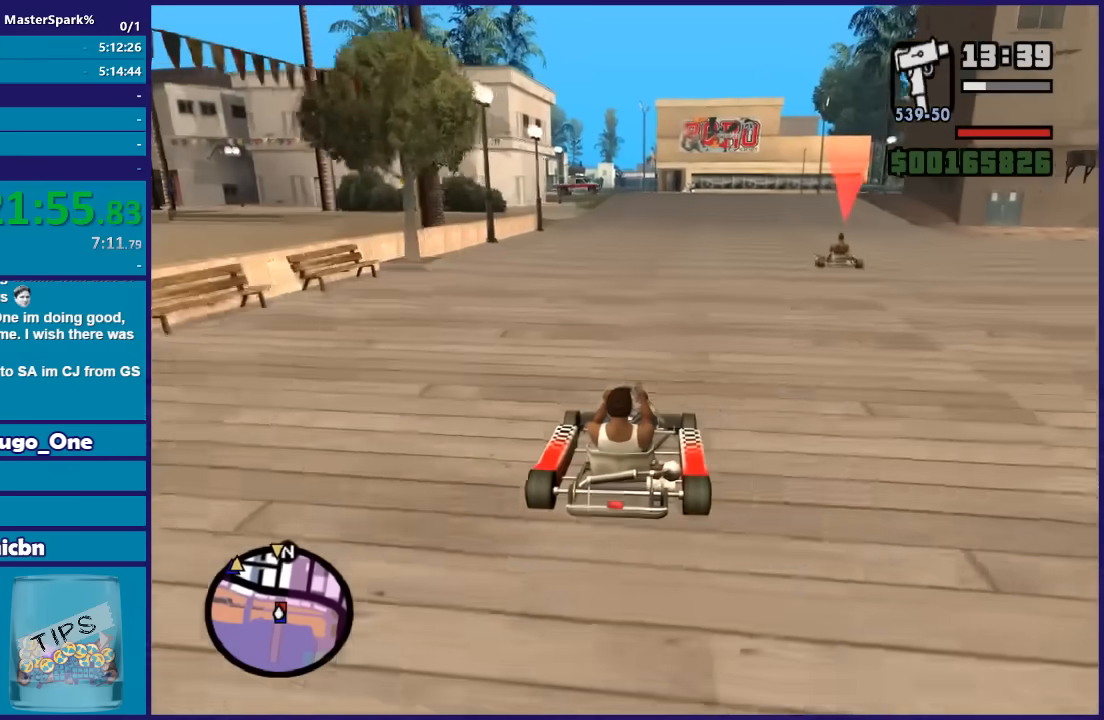
{"buttons": ["R2"], "left_stick": "center", "right_stick": "down-left", "events": []}
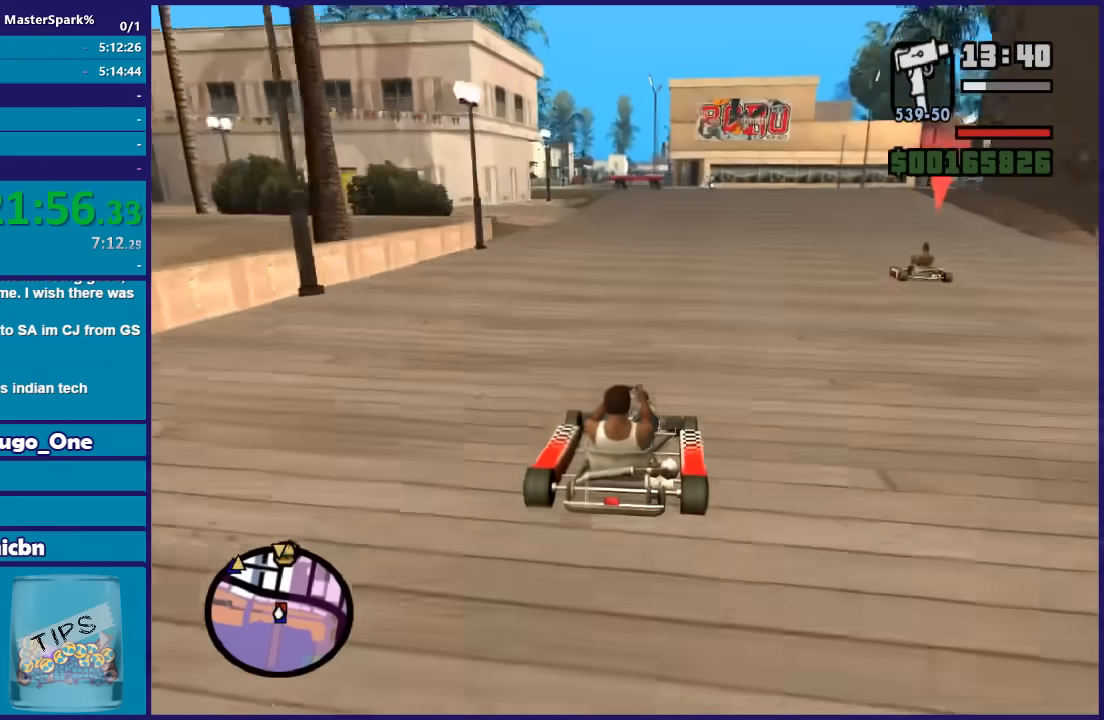
{"buttons": ["R2"], "left_stick": "left", "right_stick": "down-left", "events": [[434, "left_stick", "left"]]}
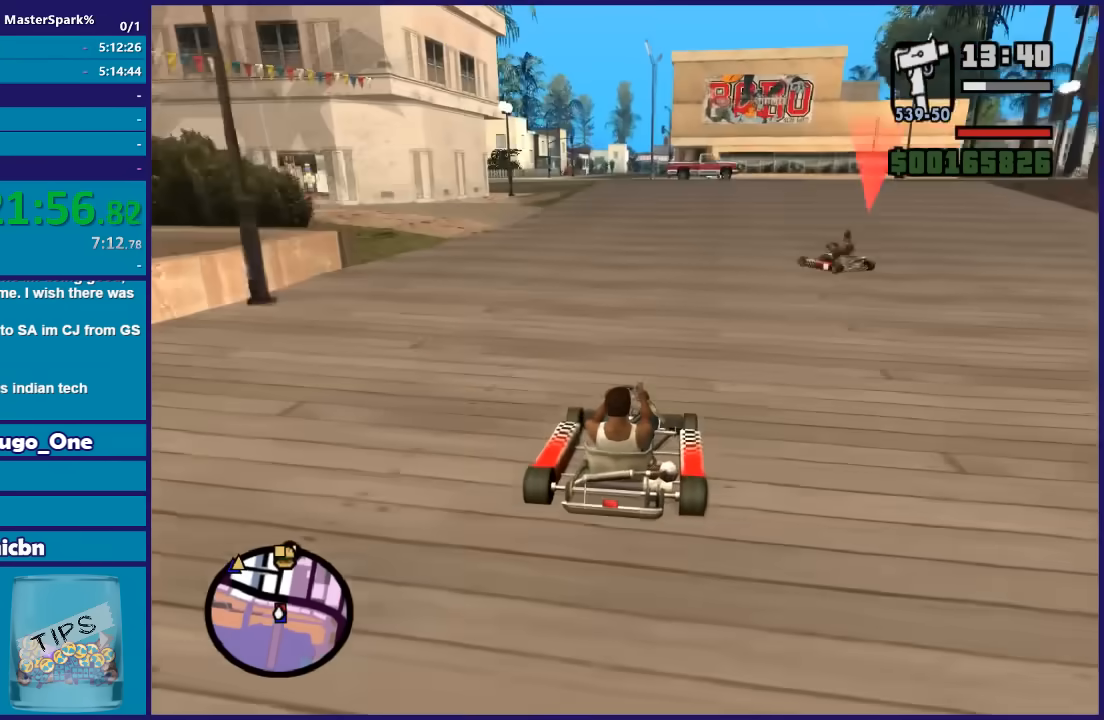
{"buttons": [], "left_stick": "left", "right_stick": "down-left", "events": [[133, "R2", "up"]]}
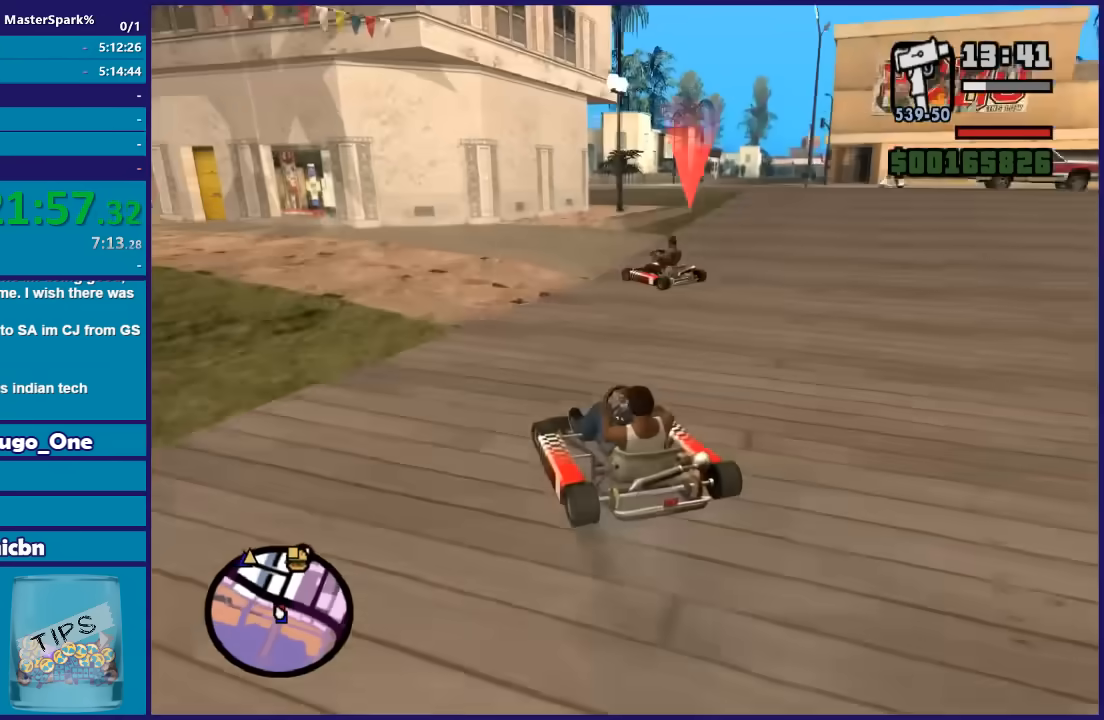
{"buttons": [], "left_stick": "center", "right_stick": "down-left", "events": [[34, "left_stick", "center"], [234, "left_stick", "left"], [401, "left_stick", "center"]]}
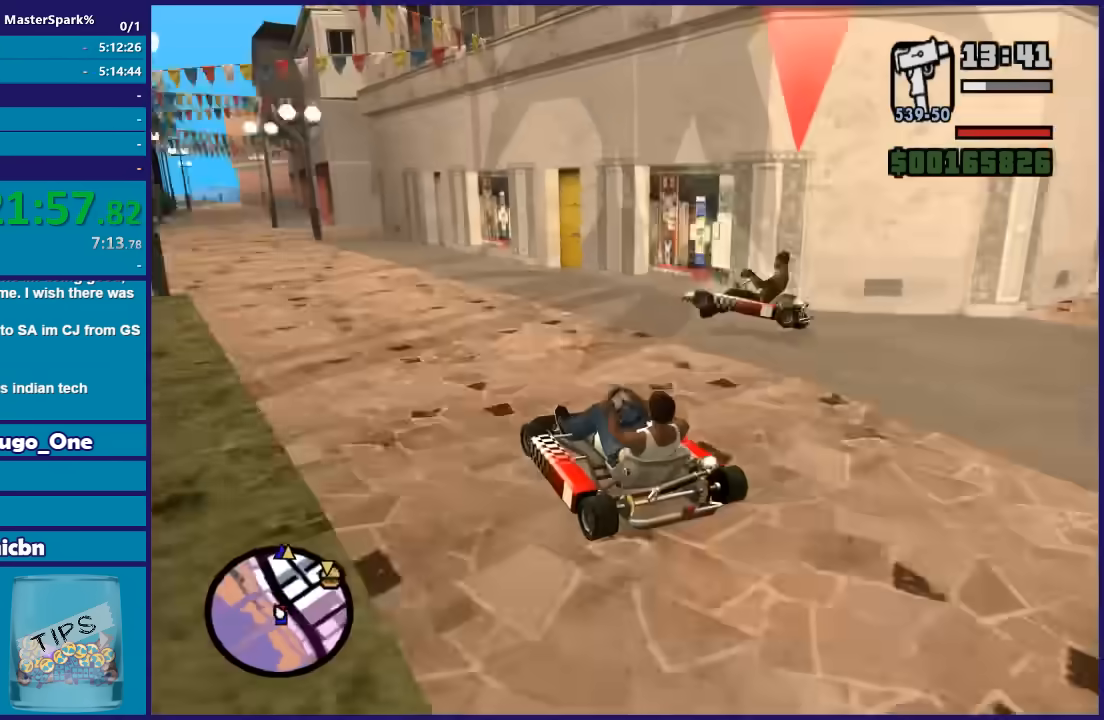
{"buttons": ["R2"], "left_stick": "center", "right_stick": "down-left", "events": [[267, "R2", "down"], [400, "left_stick", "right"], [467, "left_stick", "center"]]}
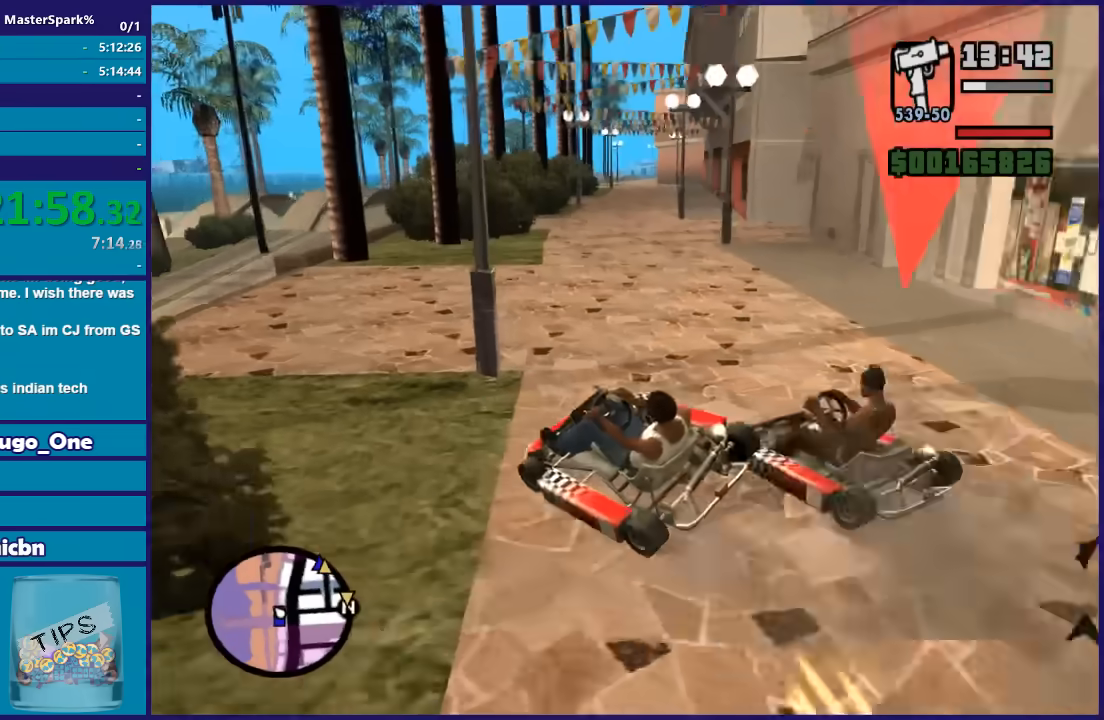
{"buttons": [], "left_stick": "right", "right_stick": "down", "events": [[34, "left_stick", "right"], [167, "R2", "up"], [467, "right_stick", "down"]]}
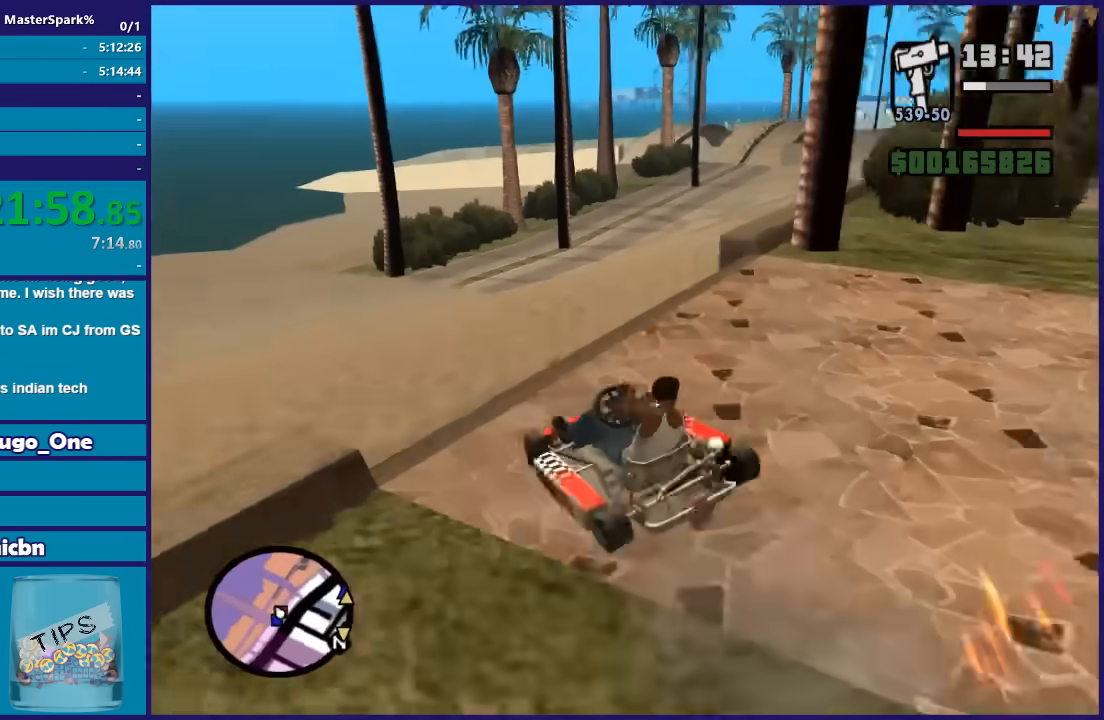
{"buttons": [], "left_stick": "right", "right_stick": "down-right", "events": [[33, "right_stick", "down-right"]]}
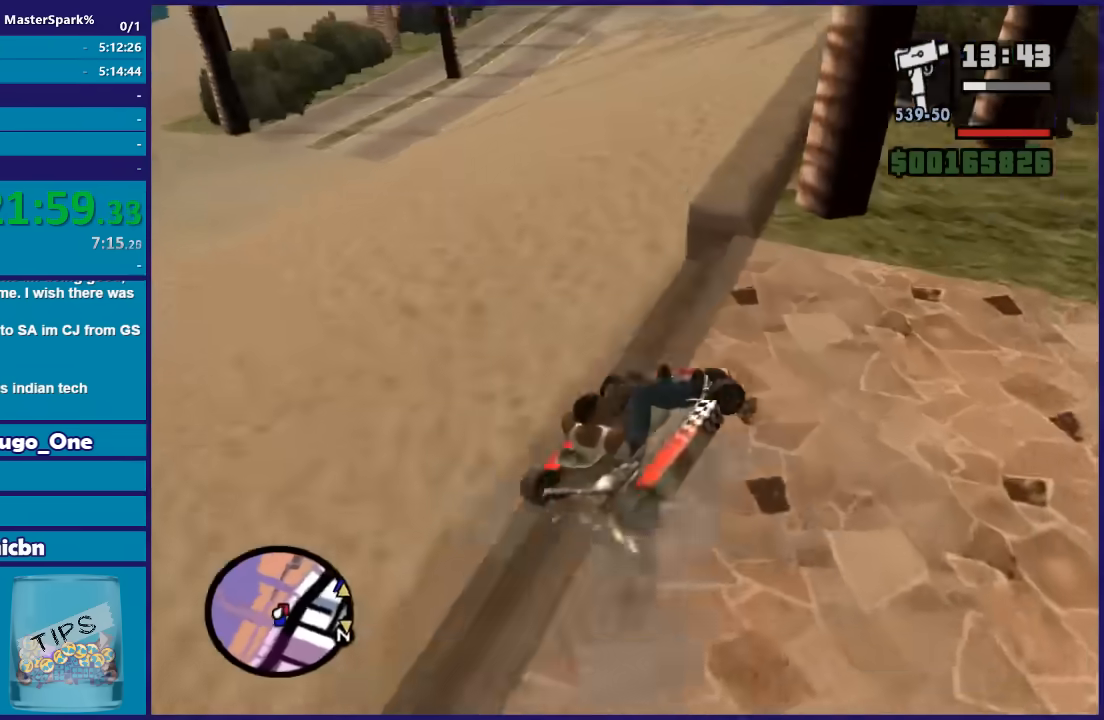
{"buttons": ["R2"], "left_stick": "right", "right_stick": "down-right", "events": [[34, "R2", "down"], [34, "right_stick", "right"], [100, "left_stick", "center"], [200, "left_stick", "left"], [300, "left_stick", "right"], [434, "right_stick", "down-right"]]}
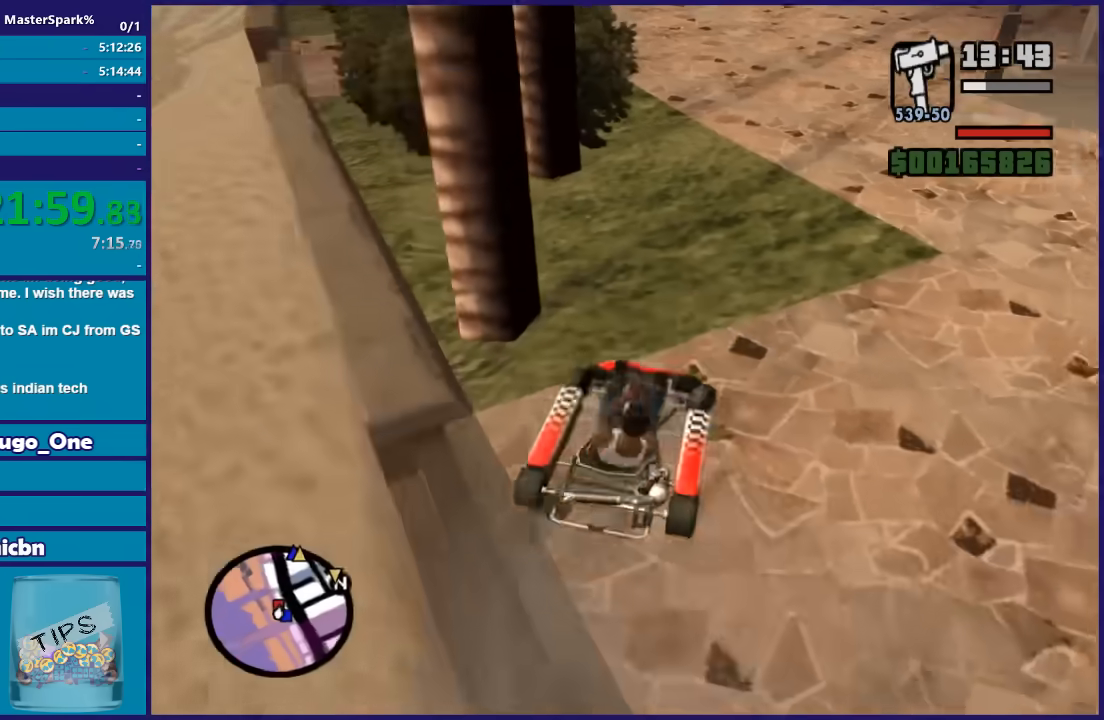
{"buttons": ["R2"], "left_stick": "center", "right_stick": "down-left", "events": [[33, "left_stick", "center"], [33, "right_stick", "down"], [133, "left_stick", "left"], [167, "right_stick", "down-left"], [267, "left_stick", "center"]]}
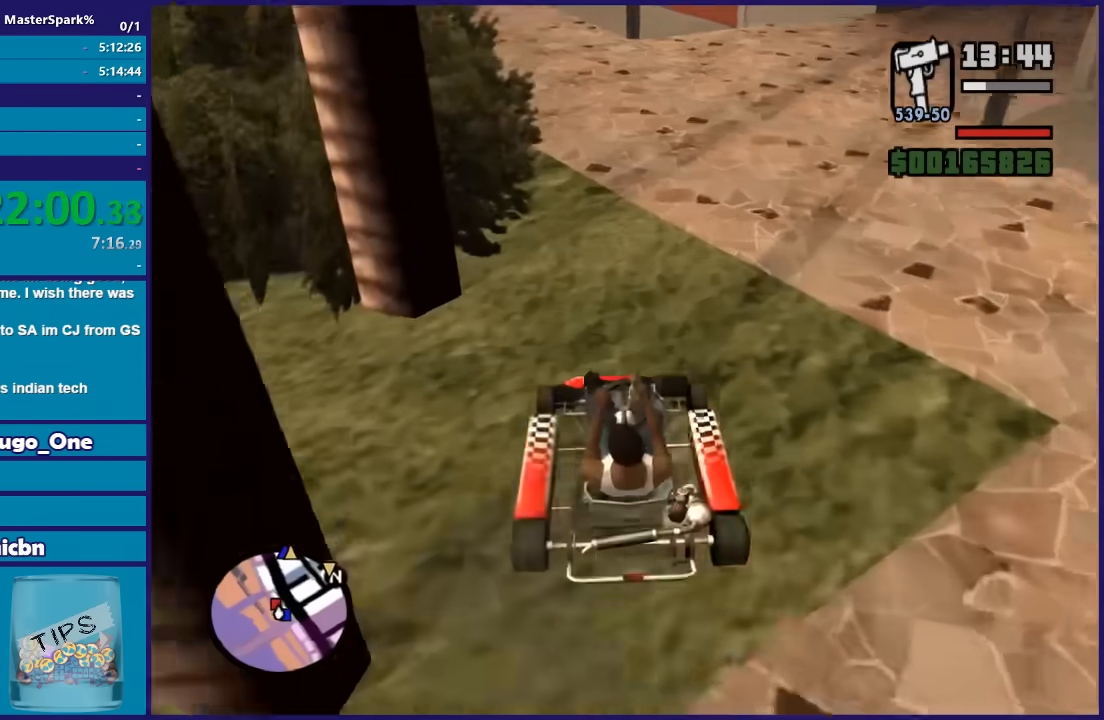
{"buttons": ["R2"], "left_stick": "center", "right_stick": "down-left", "events": [[67, "left_stick", "right"], [134, "left_stick", "center"], [267, "left_stick", "left"], [434, "left_stick", "center"]]}
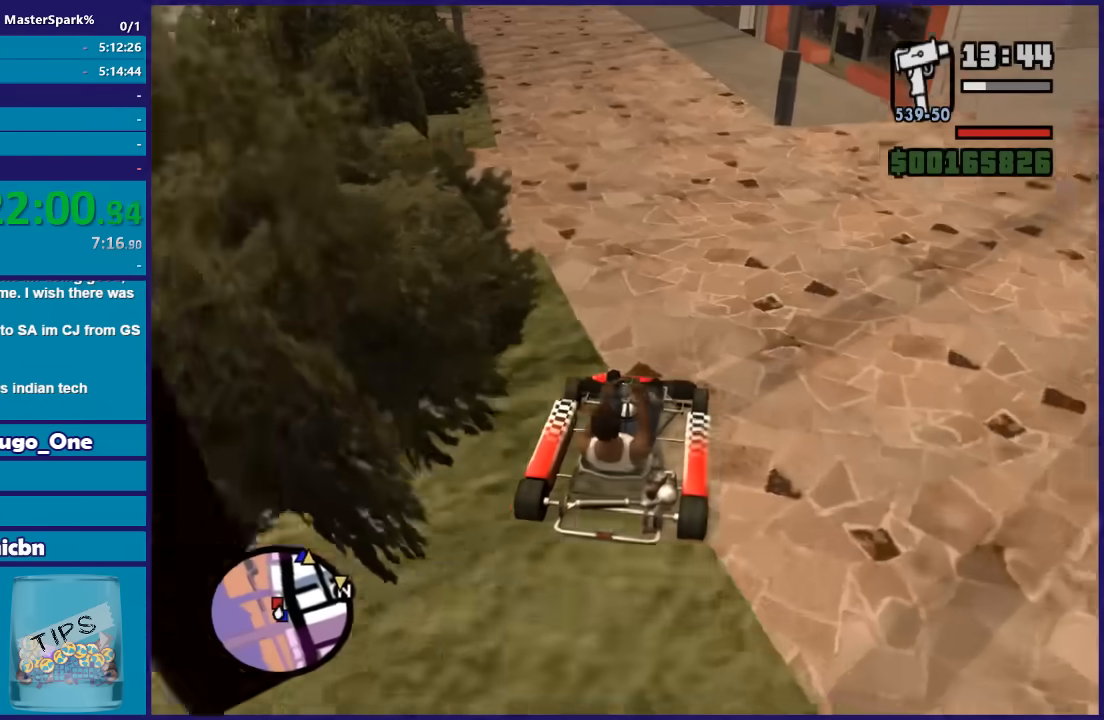
{"buttons": ["R2"], "left_stick": "center", "right_stick": "down-left", "events": [[100, "left_stick", "left"], [233, "left_stick", "center"]]}
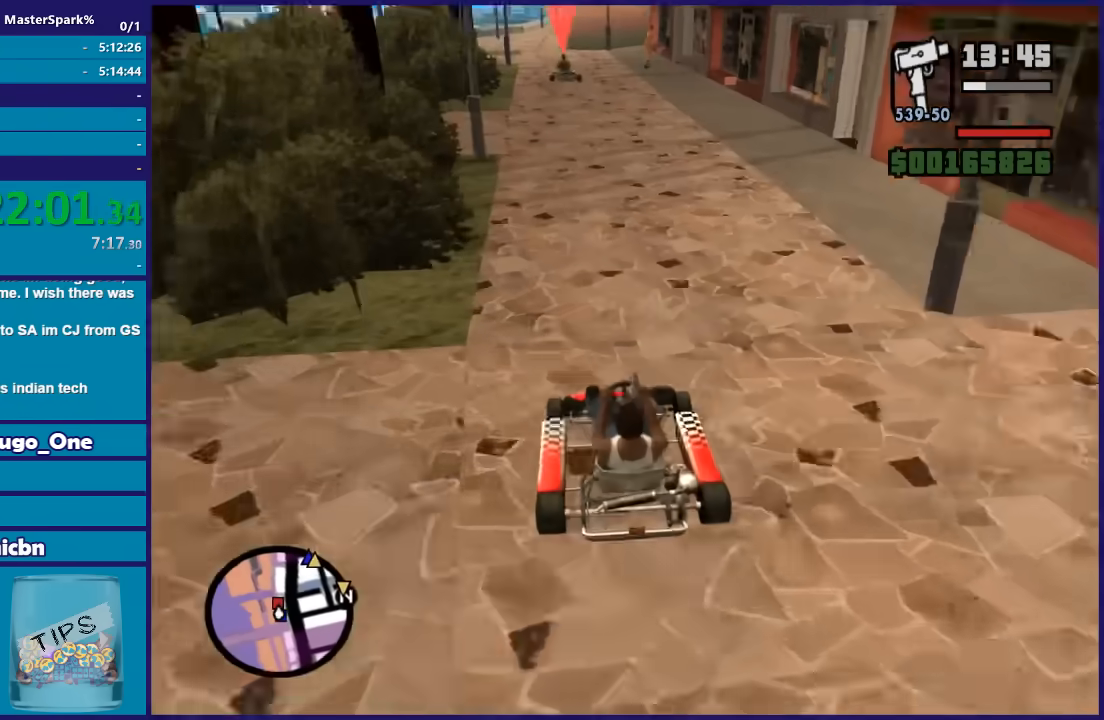
{"buttons": ["R2"], "left_stick": "center", "right_stick": "down-left", "events": []}
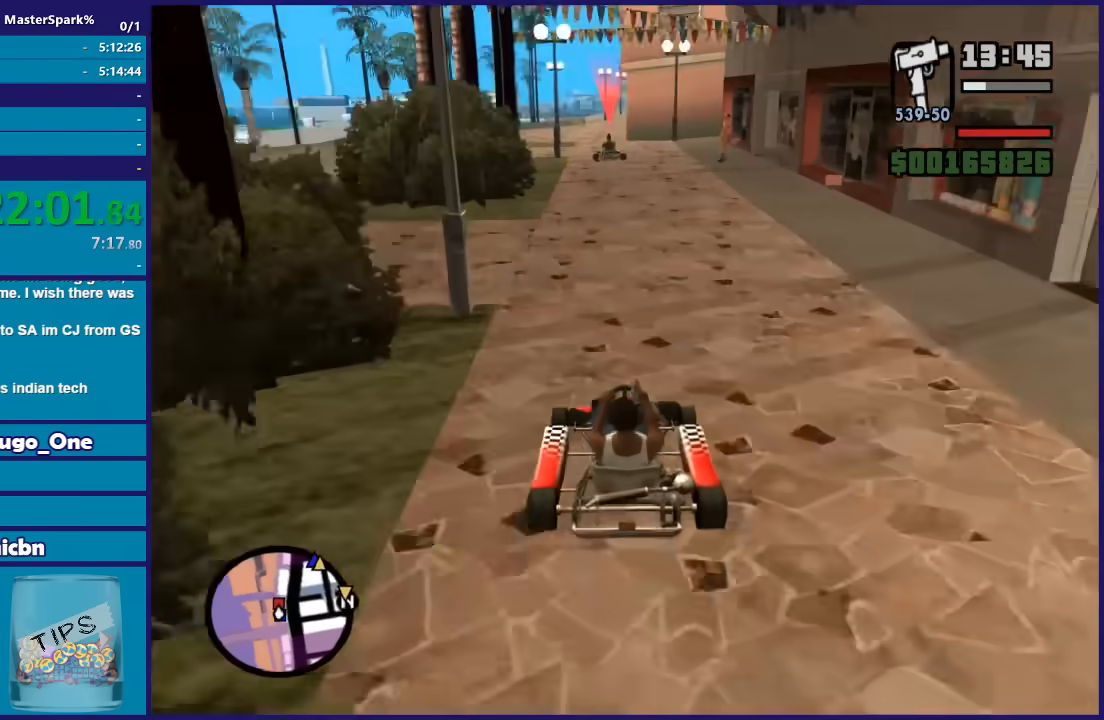
{"buttons": ["R2"], "left_stick": "center", "right_stick": "down-left", "events": []}
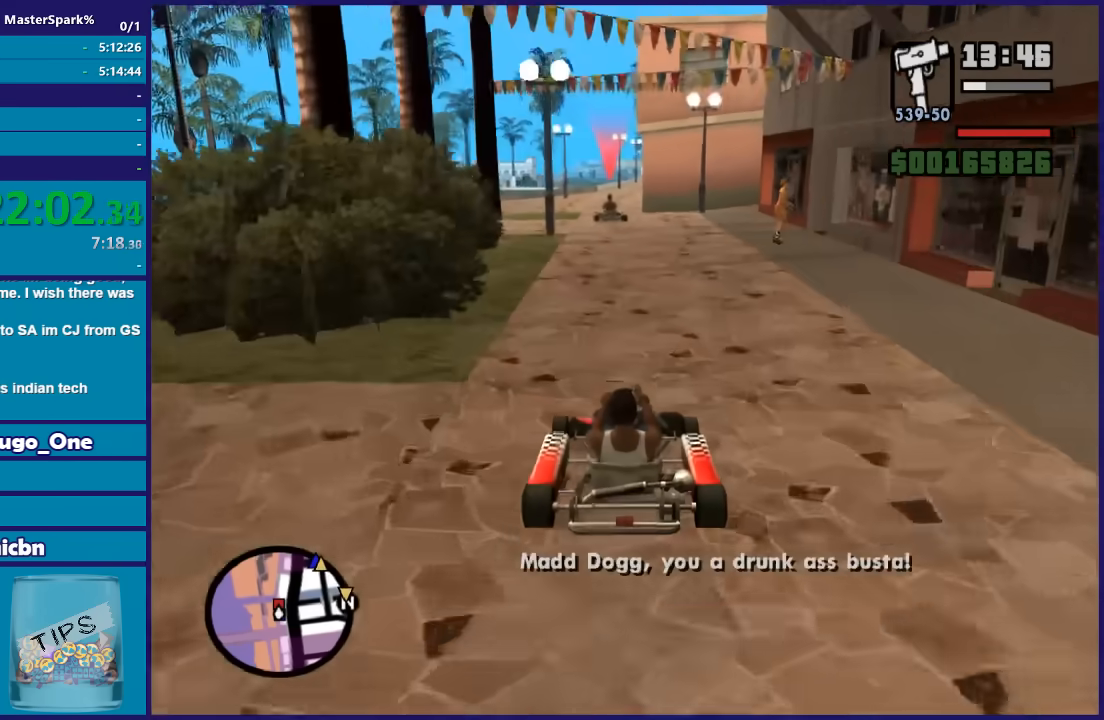
{"buttons": ["R2"], "left_stick": "left", "right_stick": "down-left", "events": [[467, "left_stick", "left"]]}
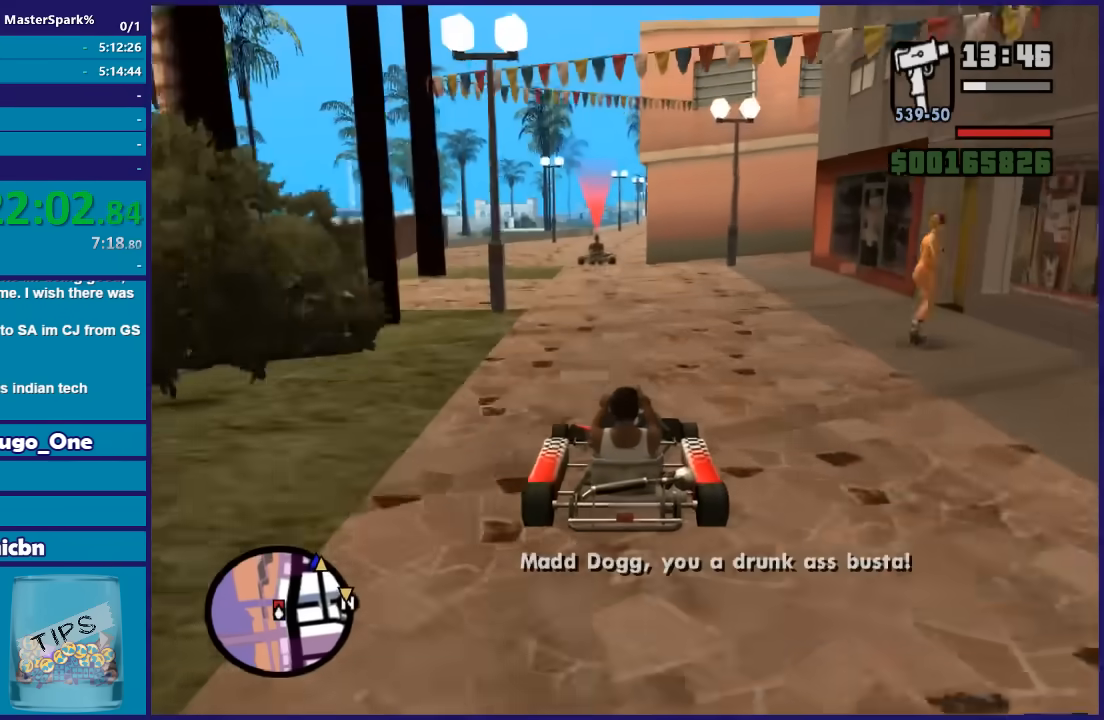
{"buttons": ["R2"], "left_stick": "center", "right_stick": "down-left", "events": [[66, "left_stick", "center"]]}
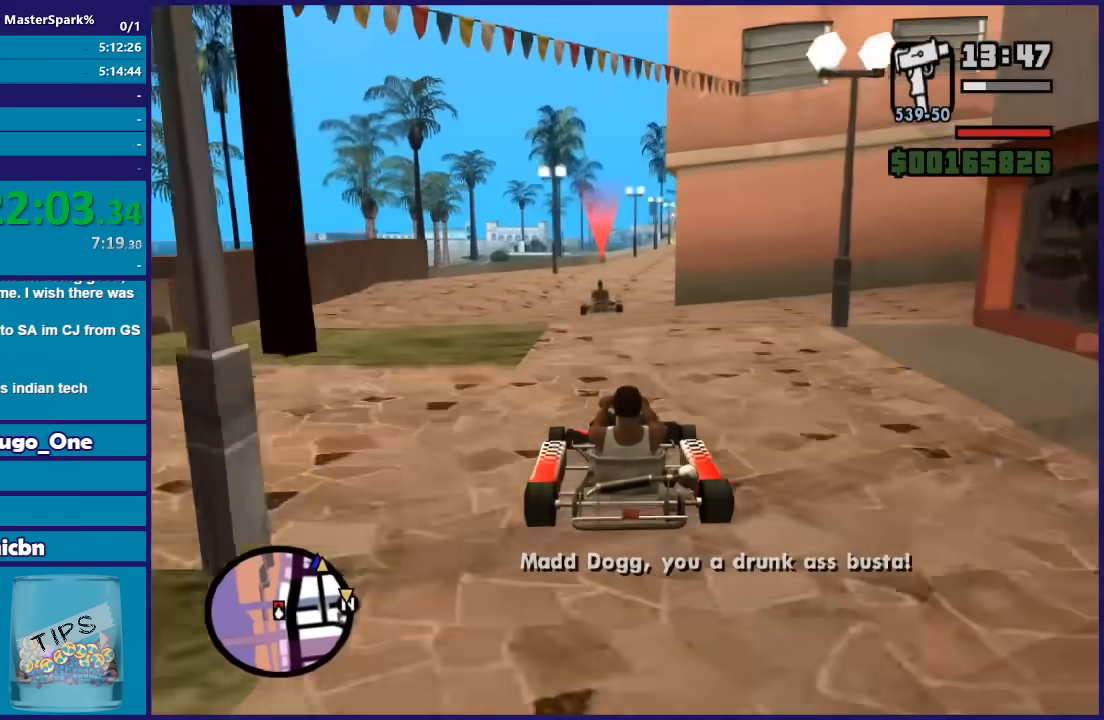
{"buttons": ["R2"], "left_stick": "right", "right_stick": "down-left", "events": [[467, "left_stick", "right"]]}
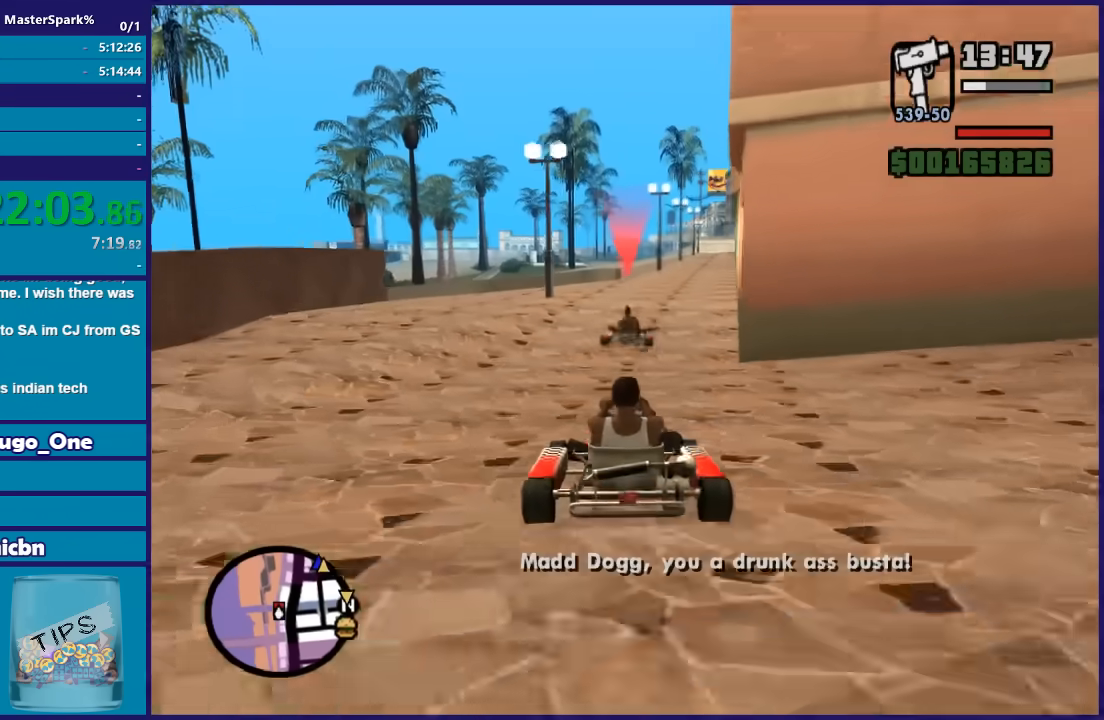
{"buttons": ["R2"], "left_stick": "center", "right_stick": "down-left", "events": [[66, "left_stick", "center"], [333, "left_stick", "right"], [467, "left_stick", "center"]]}
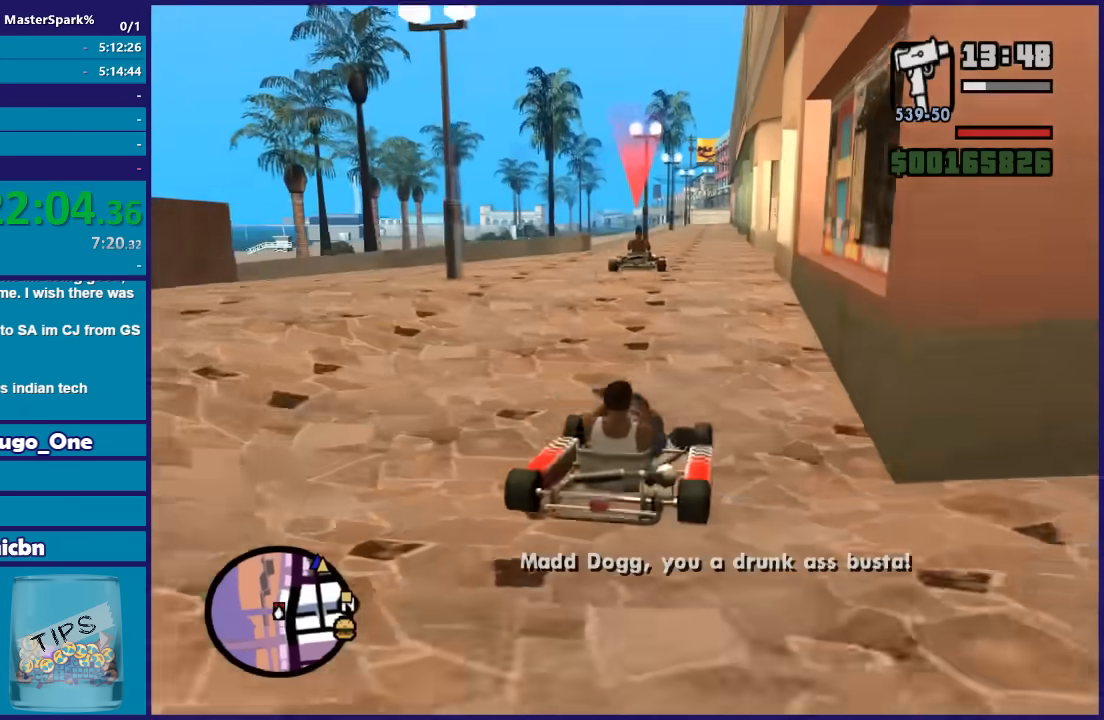
{"buttons": ["R2"], "left_stick": "center", "right_stick": "down-left", "events": [[234, "left_stick", "left"], [367, "left_stick", "center"]]}
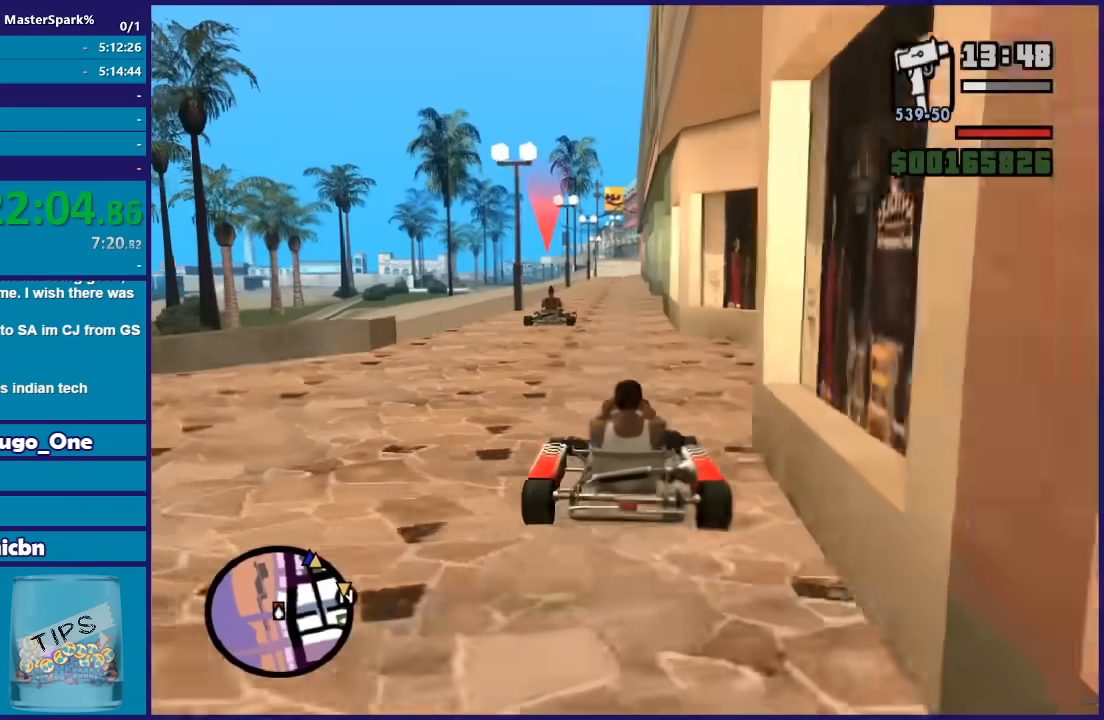
{"buttons": ["R2"], "left_stick": "right", "right_stick": "down-left", "events": [[33, "left_stick", "left"], [200, "left_stick", "right"]]}
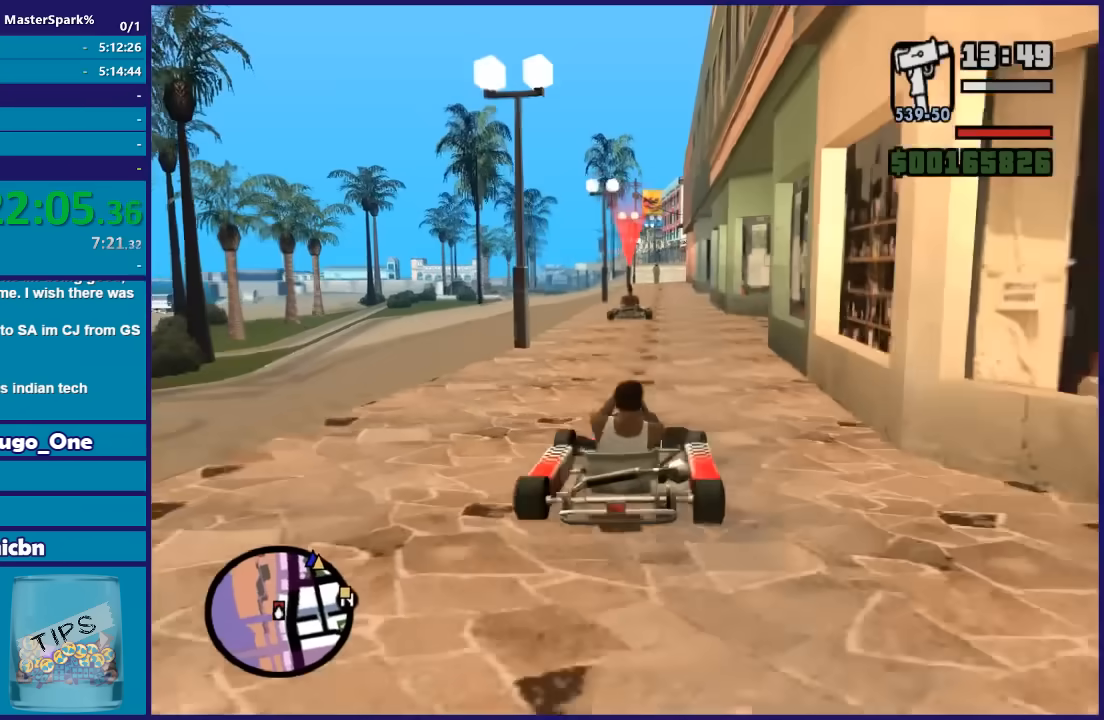
{"buttons": ["R2"], "left_stick": "center", "right_stick": "down-left", "events": [[67, "left_stick", "center"], [134, "left_stick", "left"], [334, "left_stick", "center"]]}
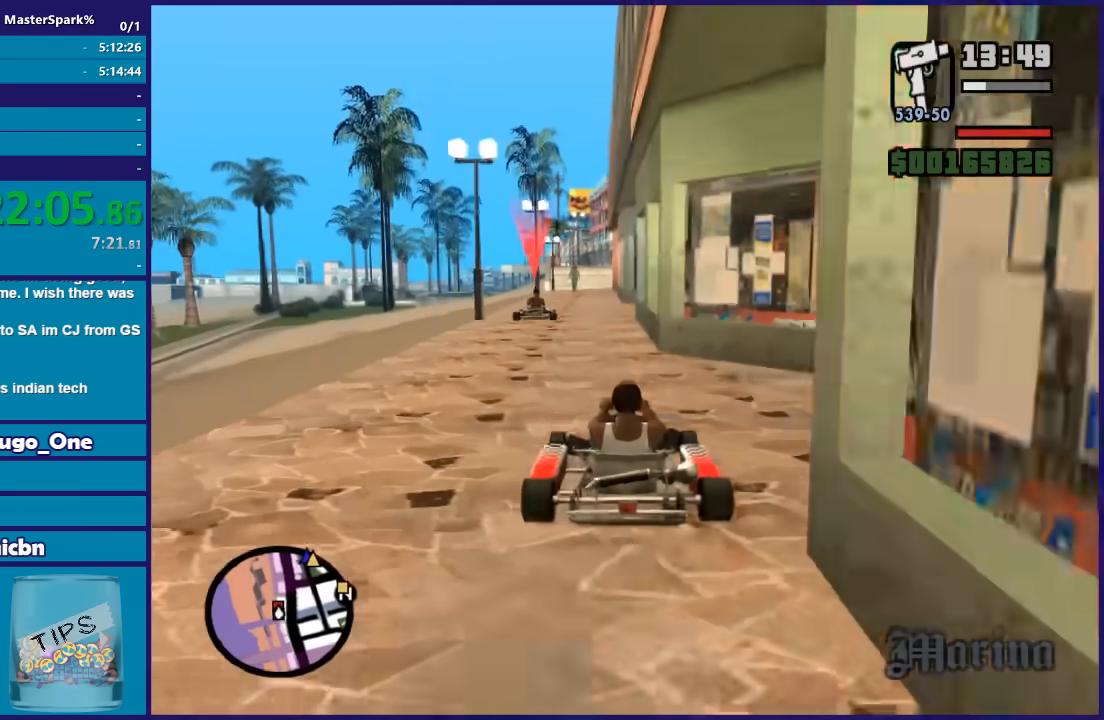
{"buttons": ["R2"], "left_stick": "center", "right_stick": "down-left", "events": [[133, "left_stick", "left"], [267, "left_stick", "right"], [367, "left_stick", "center"]]}
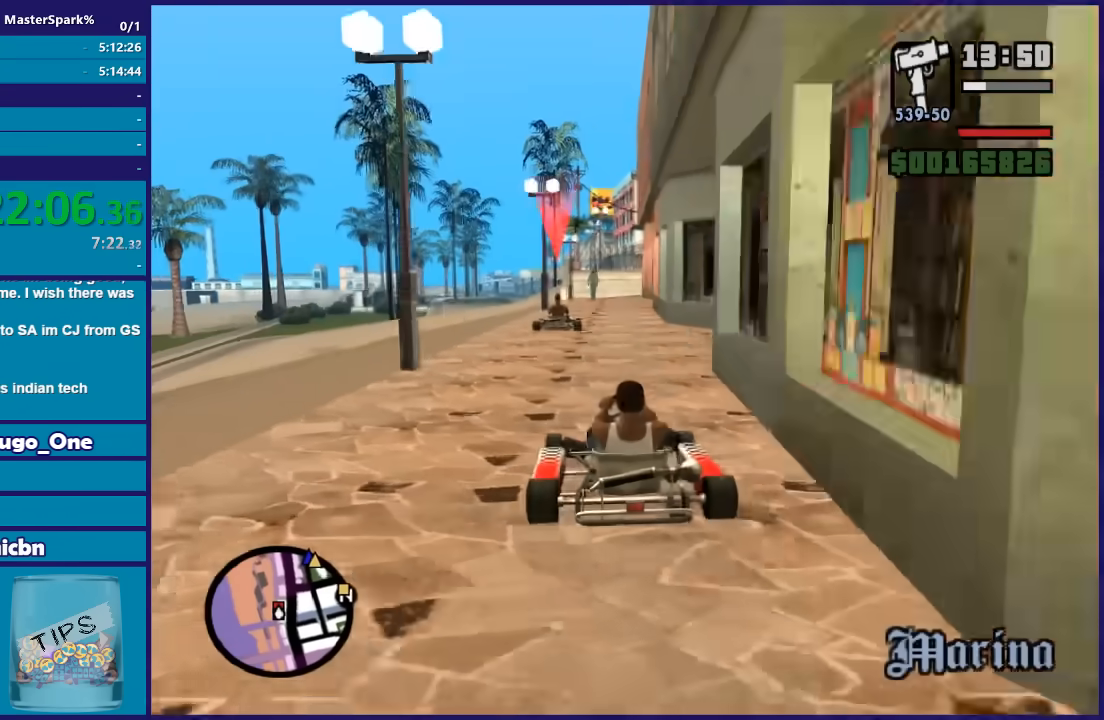
{"buttons": ["R2"], "left_stick": "center", "right_stick": "down-left", "events": [[167, "left_stick", "right"], [234, "left_stick", "center"], [367, "left_stick", "left"], [467, "left_stick", "center"]]}
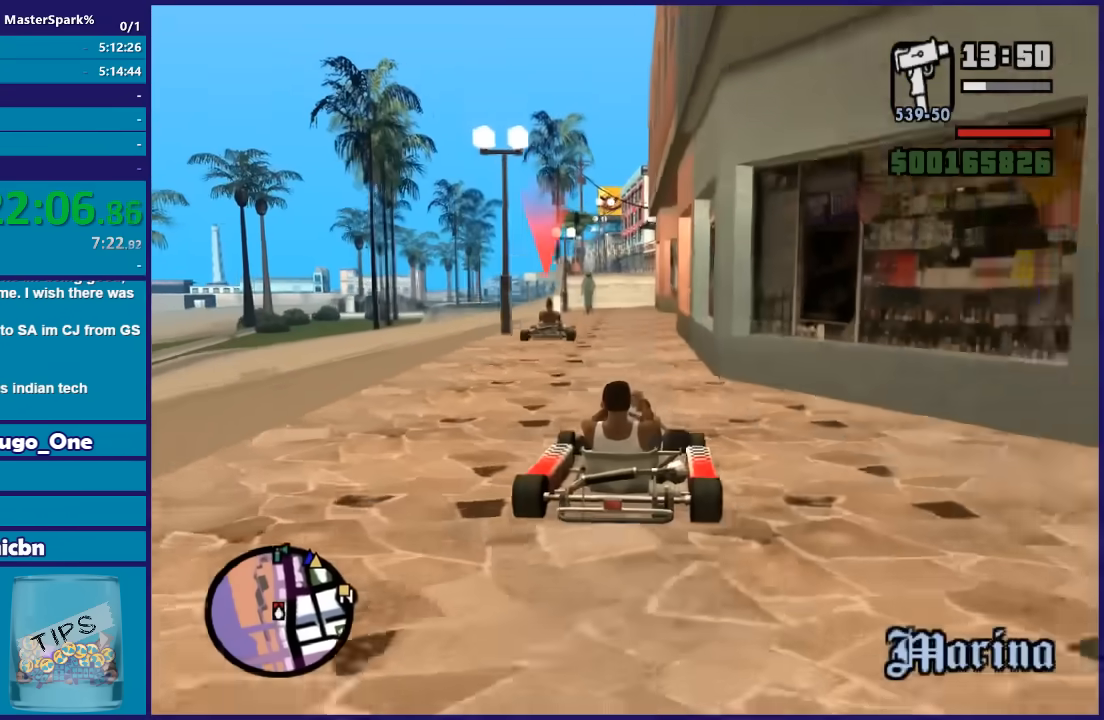
{"buttons": ["R2"], "left_stick": "center", "right_stick": "down-left", "events": [[133, "left_stick", "left"], [300, "left_stick", "center"]]}